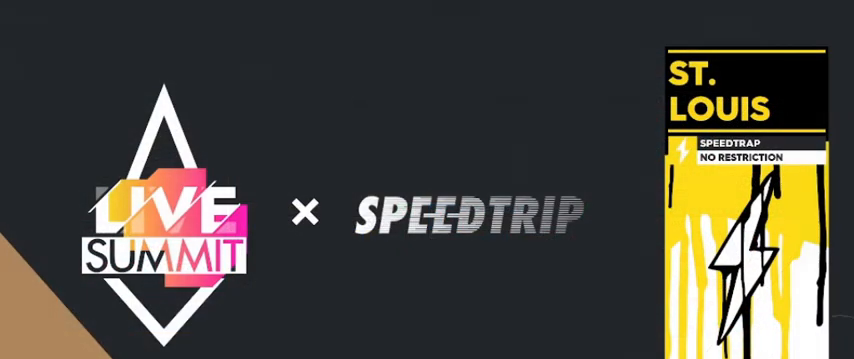
Gameplay with a controller (Xbox layout); each line is a JSON object with the inputs held at the frame after it. "events" lists button and stick changes between this image and that frame as [ms after this image, input, new state], when the widget could be followed in between.
{"buttons": [], "left_stick": "center", "right_stick": "center", "events": []}
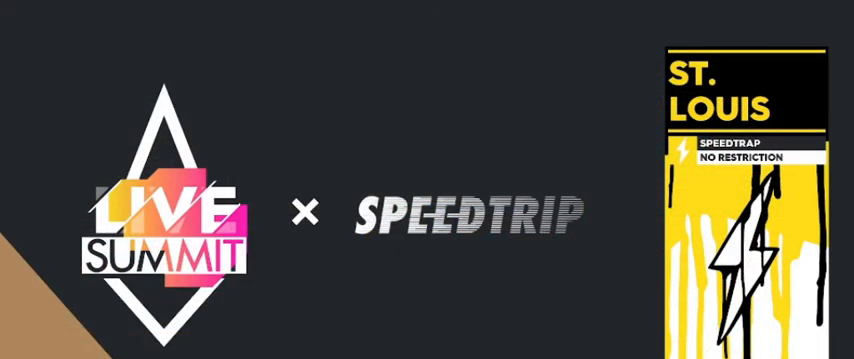
{"buttons": [], "left_stick": "center", "right_stick": "center", "events": []}
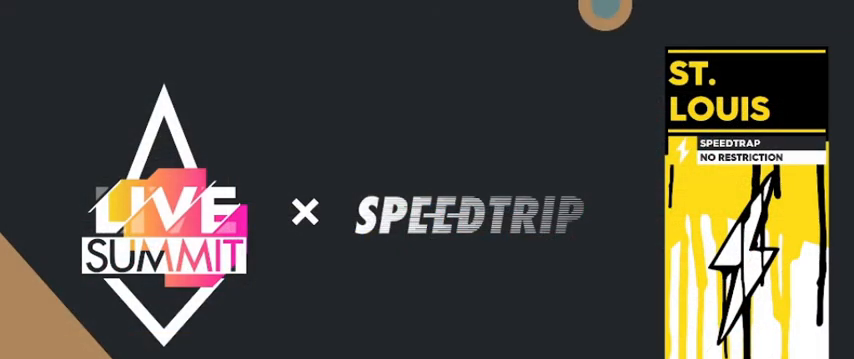
{"buttons": [], "left_stick": "center", "right_stick": "center", "events": []}
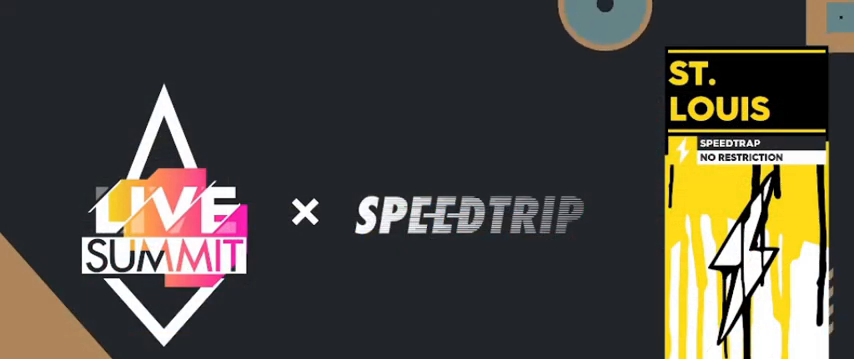
{"buttons": [], "left_stick": "center", "right_stick": "center", "events": []}
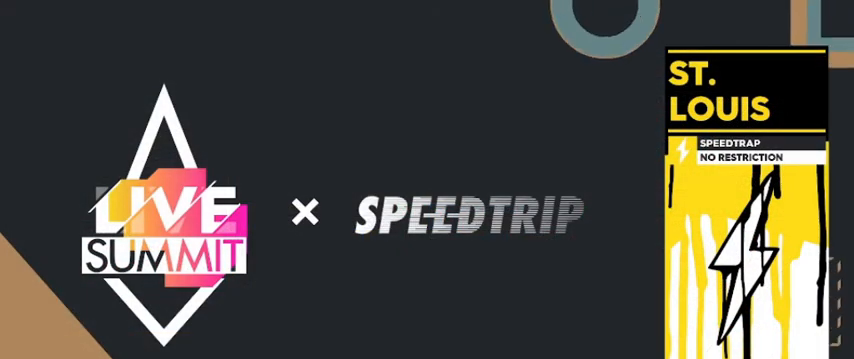
{"buttons": [], "left_stick": "center", "right_stick": "center", "events": []}
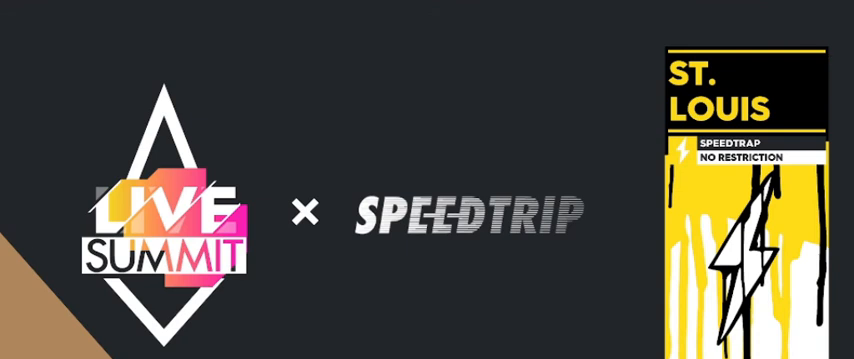
{"buttons": [], "left_stick": "center", "right_stick": "center", "events": []}
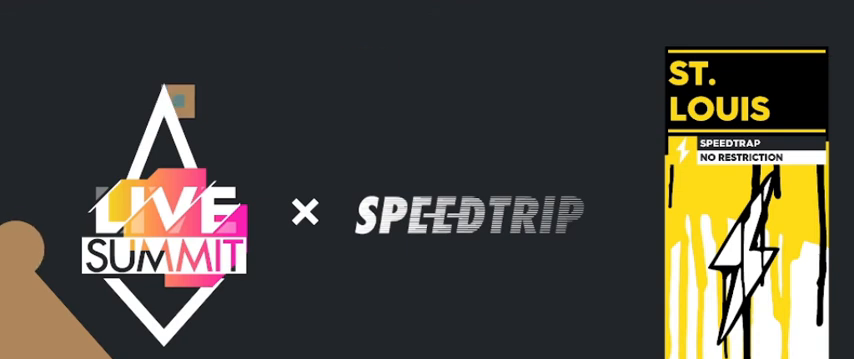
{"buttons": [], "left_stick": "center", "right_stick": "center", "events": []}
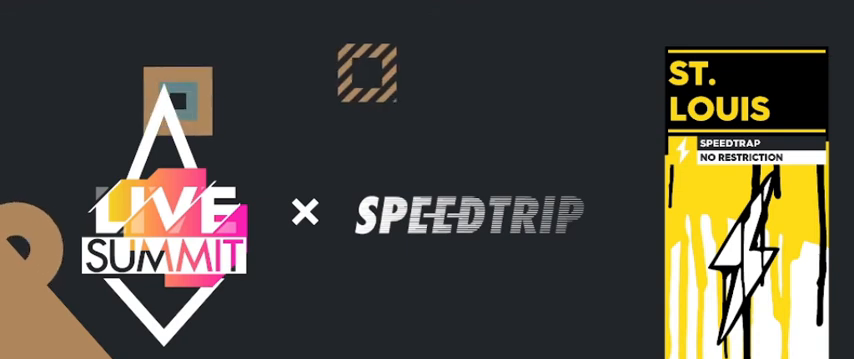
{"buttons": [], "left_stick": "center", "right_stick": "center", "events": []}
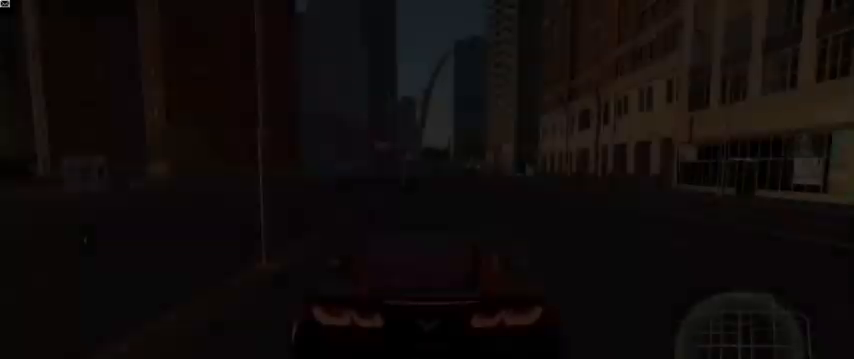
{"buttons": [], "left_stick": "center", "right_stick": "center", "events": []}
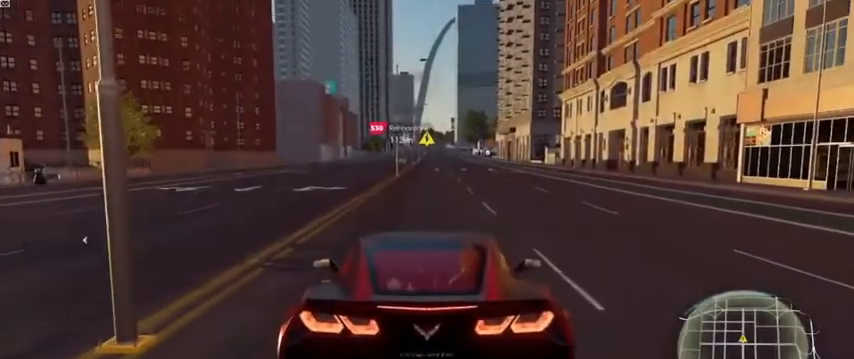
{"buttons": [], "left_stick": "center", "right_stick": "center", "events": [[80, "L2", "down"], [400, "L2", "up"]]}
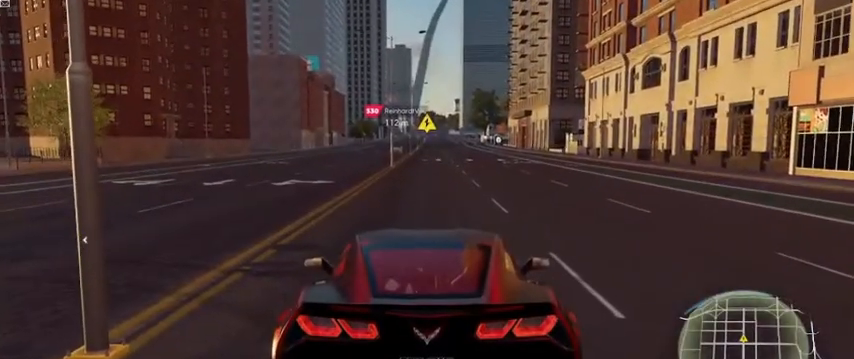
{"buttons": ["R2"], "left_stick": "left", "right_stick": "center", "events": [[320, "R2", "down"], [440, "left_stick", "left"]]}
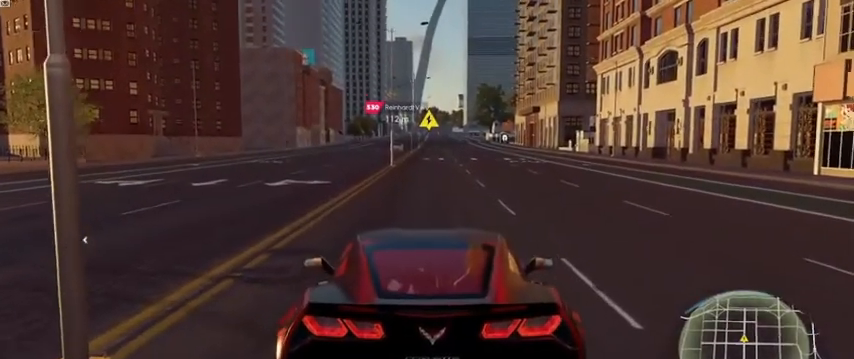
{"buttons": [], "left_stick": "left", "right_stick": "center", "events": [[440, "R2", "up"]]}
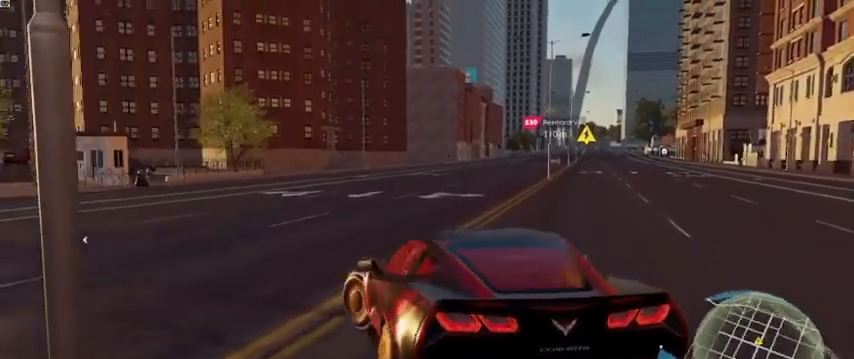
{"buttons": [], "left_stick": "left", "right_stick": "center", "events": [[280, "R2", "down"], [520, "R2", "up"]]}
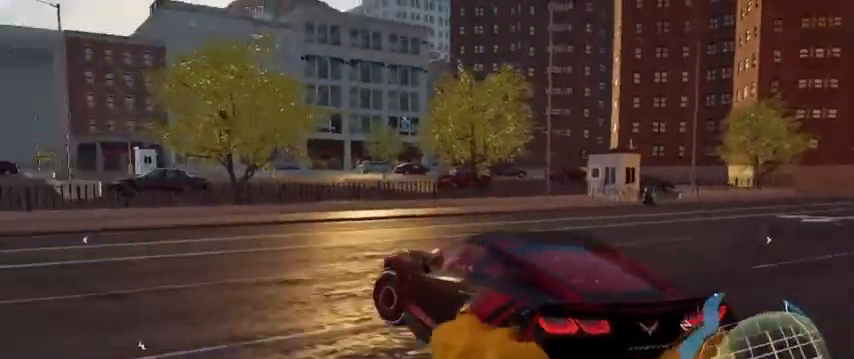
{"buttons": ["R2"], "left_stick": "left", "right_stick": "center", "events": [[120, "R2", "down"]]}
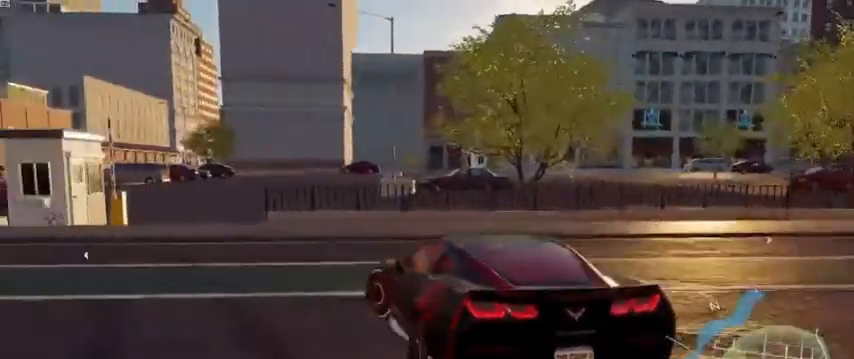
{"buttons": ["R2"], "left_stick": "left", "right_stick": "center", "events": [[120, "R2", "up"], [480, "R2", "down"]]}
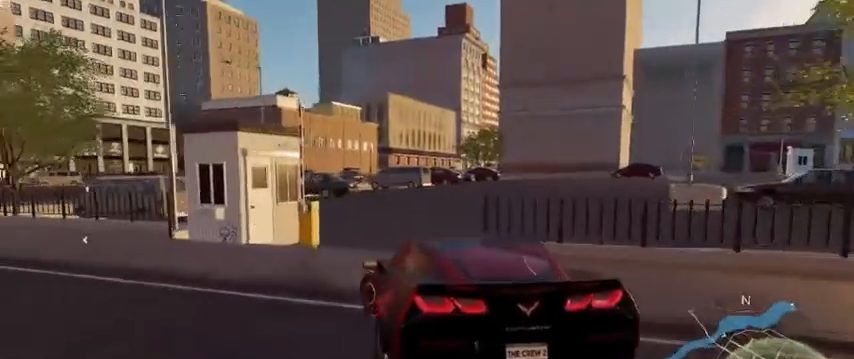
{"buttons": [], "left_stick": "left", "right_stick": "center"}
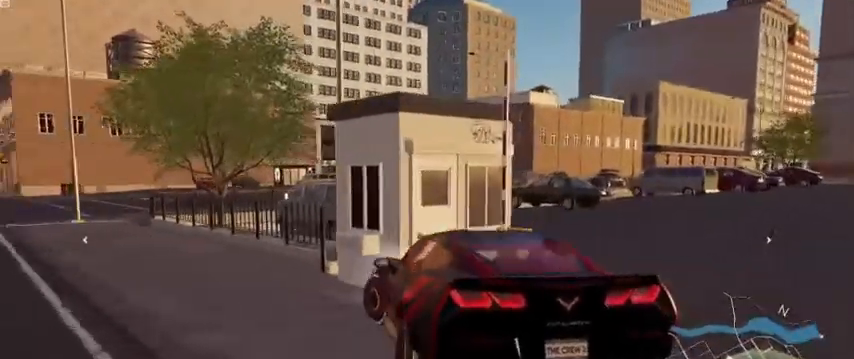
{"buttons": ["L2"], "left_stick": "center", "right_stick": "center", "events": [[400, "L2", "down"], [480, "left_stick", "center"]]}
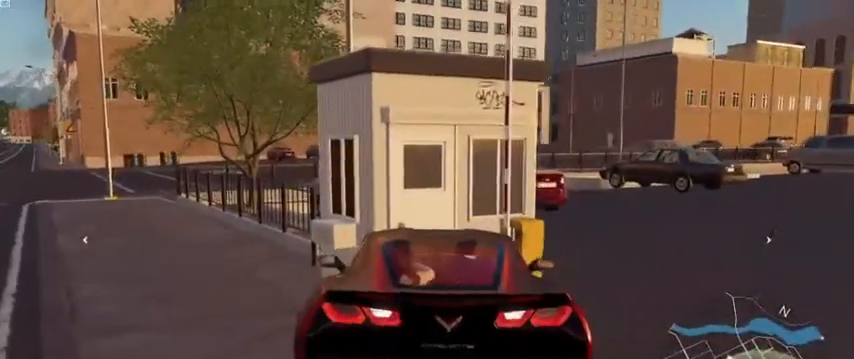
{"buttons": ["L2"], "left_stick": "right", "right_stick": "center", "events": [[280, "left_stick", "right"]]}
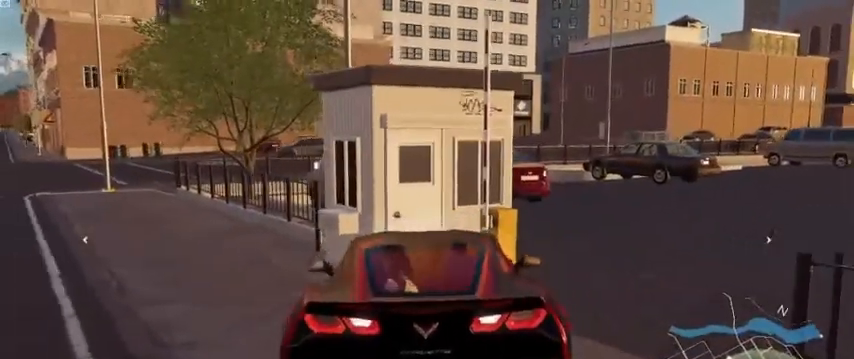
{"buttons": ["R2"], "left_stick": "center", "right_stick": "center", "events": [[280, "L2", "up"], [320, "R2", "down"], [320, "left_stick", "center"]]}
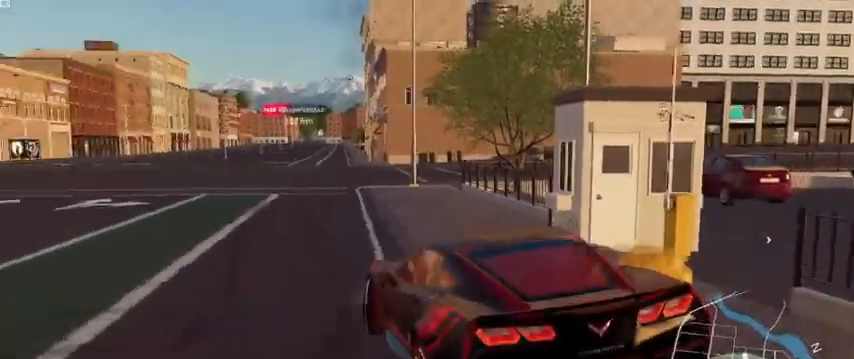
{"buttons": ["R2"], "left_stick": "center", "right_stick": "center", "events": []}
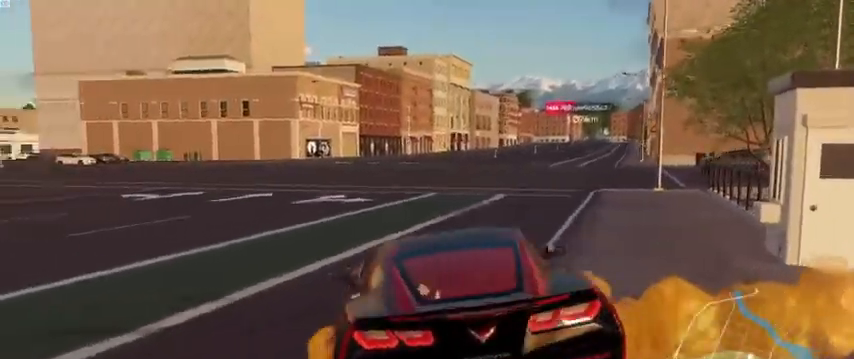
{"buttons": ["R2"], "left_stick": "center", "right_stick": "center", "events": [[160, "left_stick", "right"], [400, "left_stick", "center"]]}
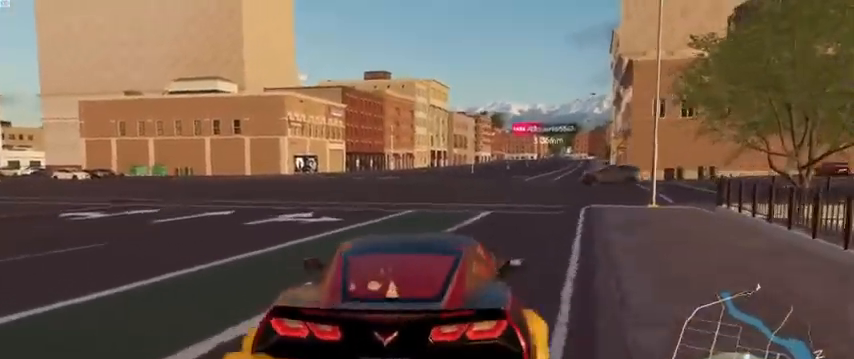
{"buttons": [], "left_stick": "center", "right_stick": "down", "events": [[200, "R2", "up"], [400, "right_stick", "down"]]}
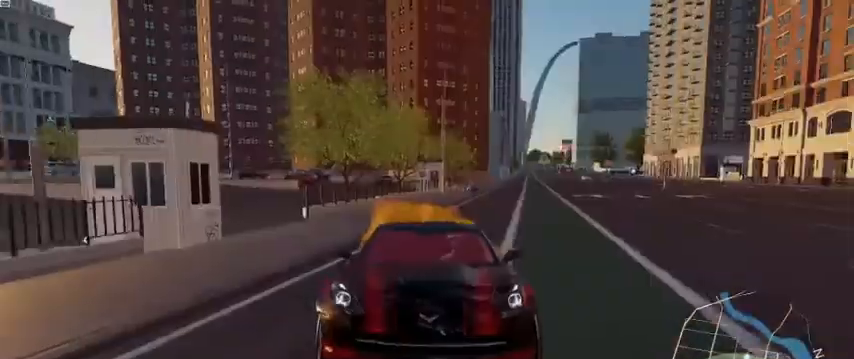
{"buttons": ["R2"], "left_stick": "center", "right_stick": "down", "events": [[240, "left_stick", "left"], [360, "R2", "down"], [400, "left_stick", "center"]]}
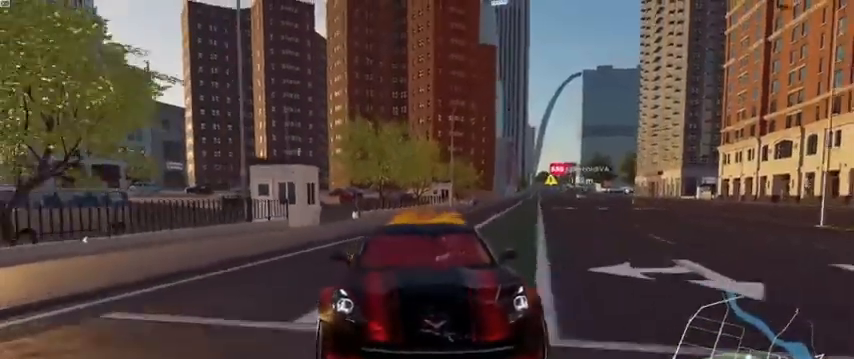
{"buttons": ["R2"], "left_stick": "center", "right_stick": "center", "events": [[120, "right_stick", "center"]]}
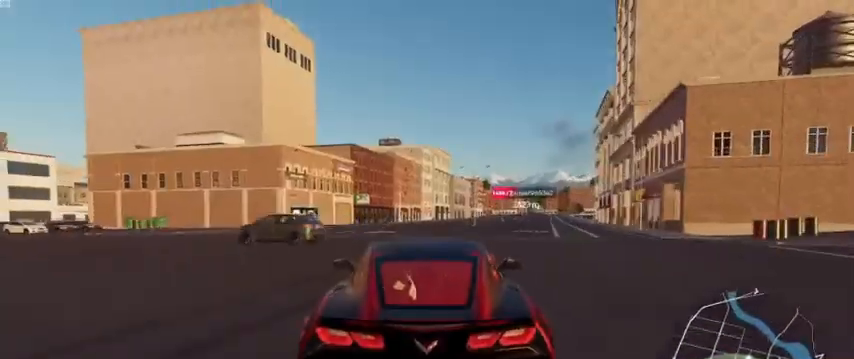
{"buttons": ["R2"], "left_stick": "center", "right_stick": "center", "events": [[280, "left_stick", "right"], [480, "left_stick", "center"]]}
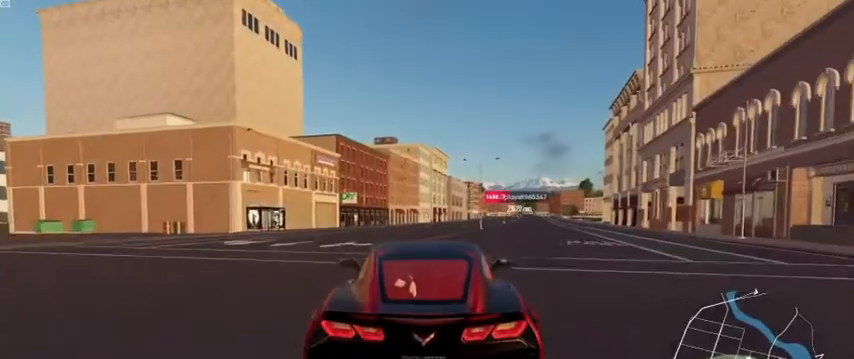
{"buttons": [], "left_stick": "right", "right_stick": "center", "events": [[200, "left_stick", "right"], [240, "R2", "up"]]}
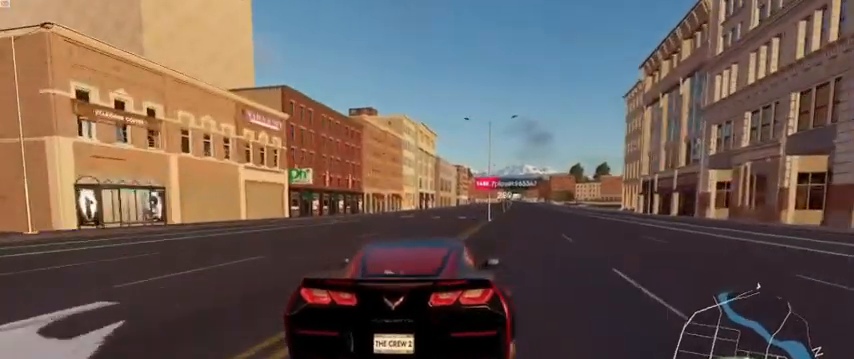
{"buttons": [], "left_stick": "center", "right_stick": "center", "events": [[40, "left_stick", "center"], [280, "left_stick", "right"], [480, "left_stick", "center"]]}
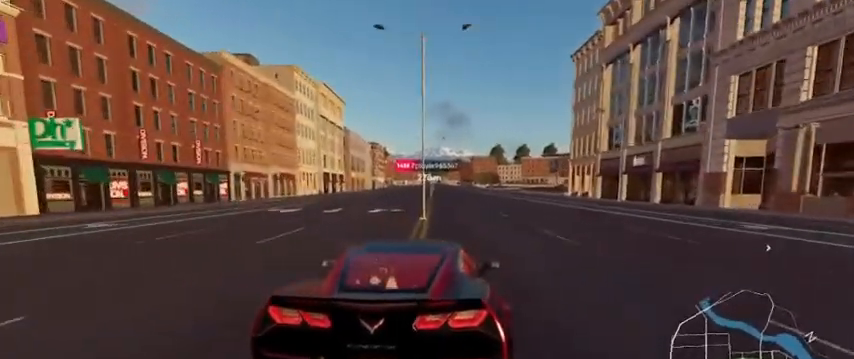
{"buttons": [], "left_stick": "center", "right_stick": "center", "events": [[120, "left_stick", "left"], [360, "left_stick", "center"]]}
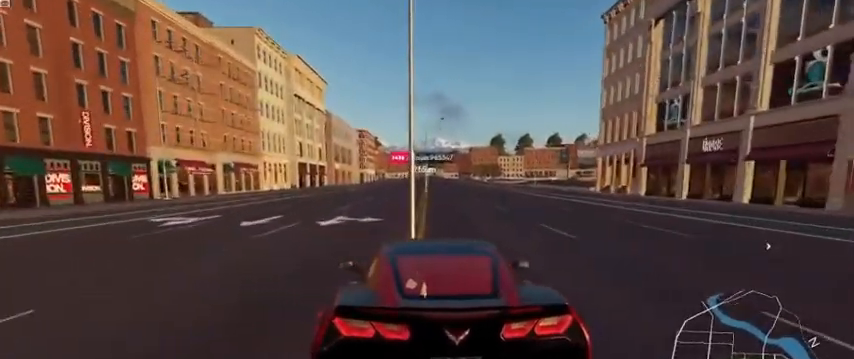
{"buttons": ["R2"], "left_stick": "left", "right_stick": "center", "events": [[40, "left_stick", "right"], [160, "left_stick", "center"], [280, "R2", "down"], [520, "left_stick", "left"]]}
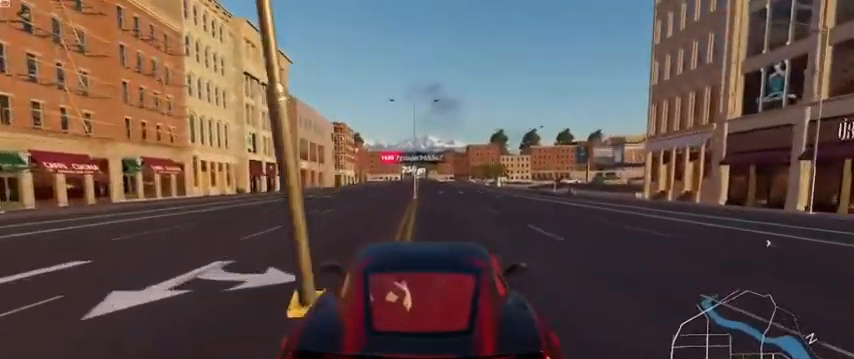
{"buttons": [], "left_stick": "left", "right_stick": "center", "events": [[160, "left_stick", "center"], [400, "left_stick", "left"], [440, "R2", "up"]]}
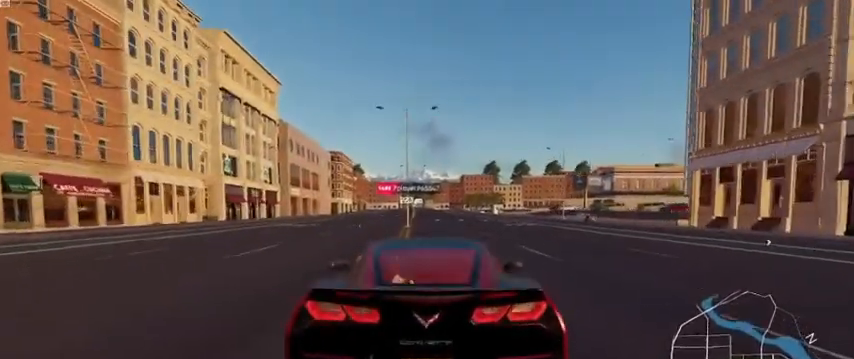
{"buttons": ["R2"], "left_stick": "center", "right_stick": "center", "events": [[80, "left_stick", "center"], [360, "R2", "down"]]}